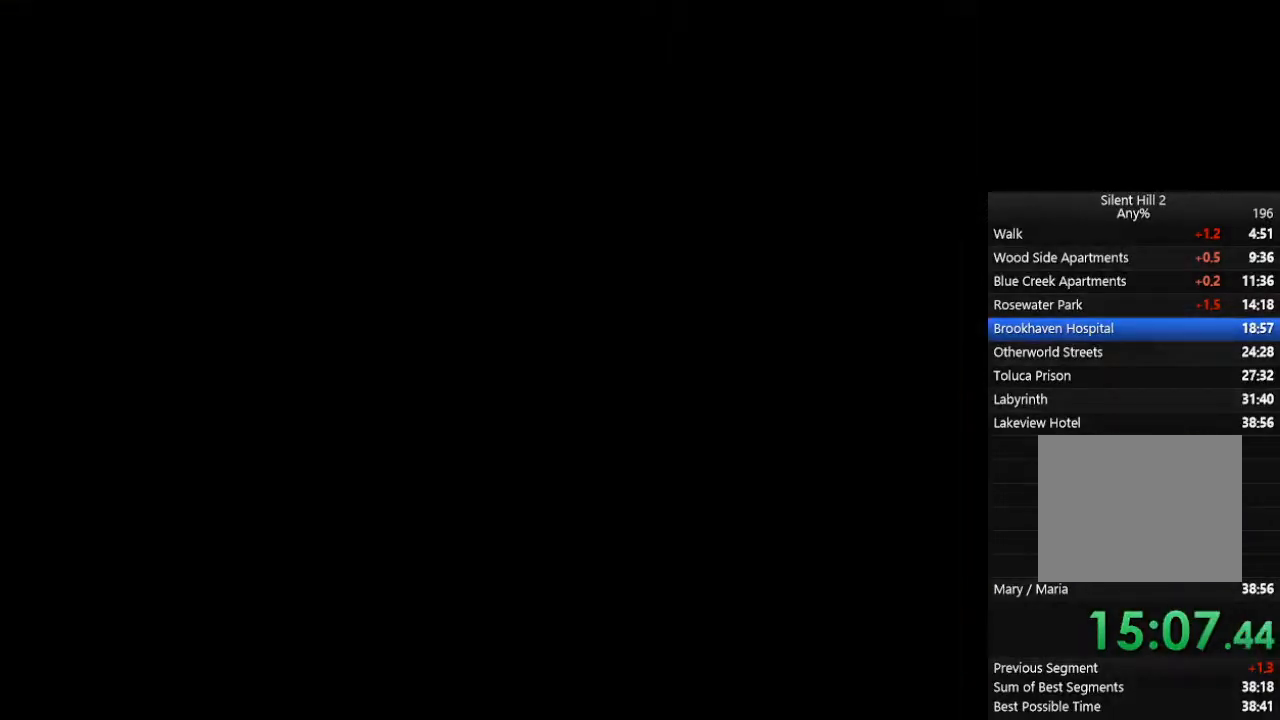
Gameplay with a controller (PlayStation layout); each line is a JSON object with the inputs held at the frame after it. "events" lists button and stick changes between this image and that frame as [ms after this image, input, new state], when the widget could be followed in between. Not read: L2 R3.
{"buttons": ["CIRCLE"], "left_stick": "right", "right_stick": "center", "events": []}
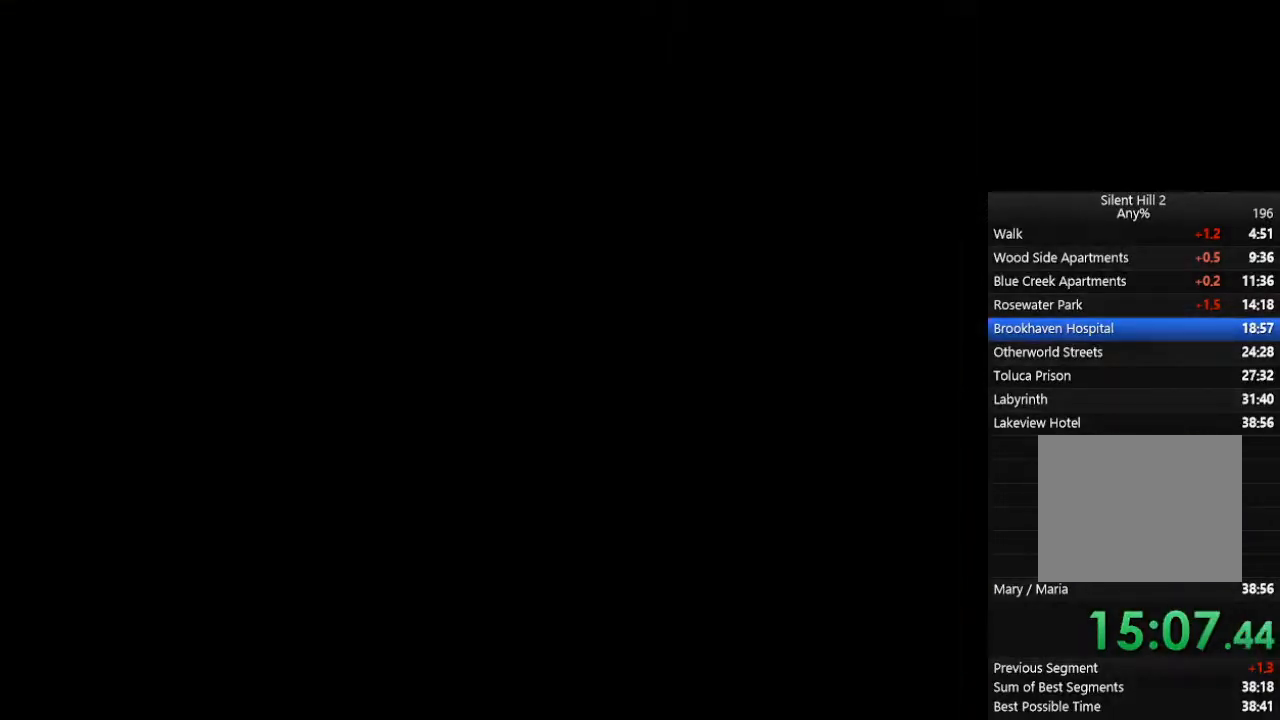
{"buttons": ["CIRCLE"], "left_stick": "up-right", "right_stick": "center", "events": [[433, "left_stick", "up-right"]]}
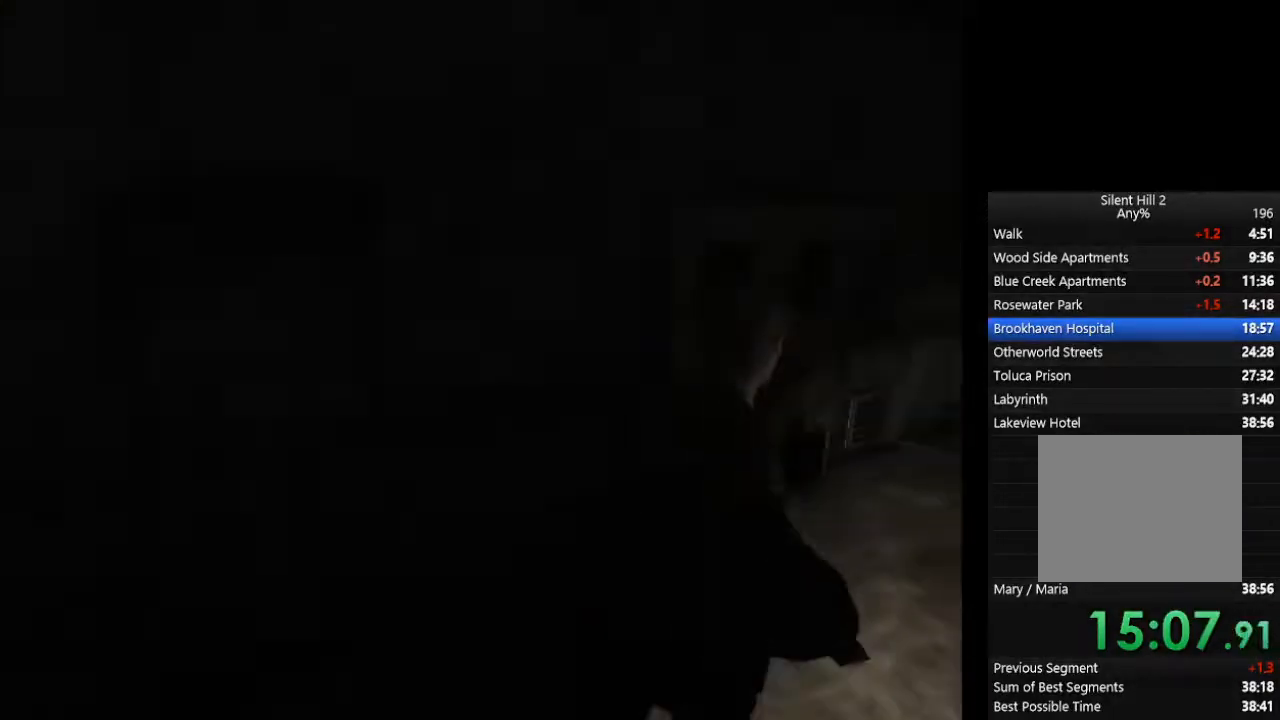
{"buttons": ["CIRCLE"], "left_stick": "up-right", "right_stick": "center", "events": []}
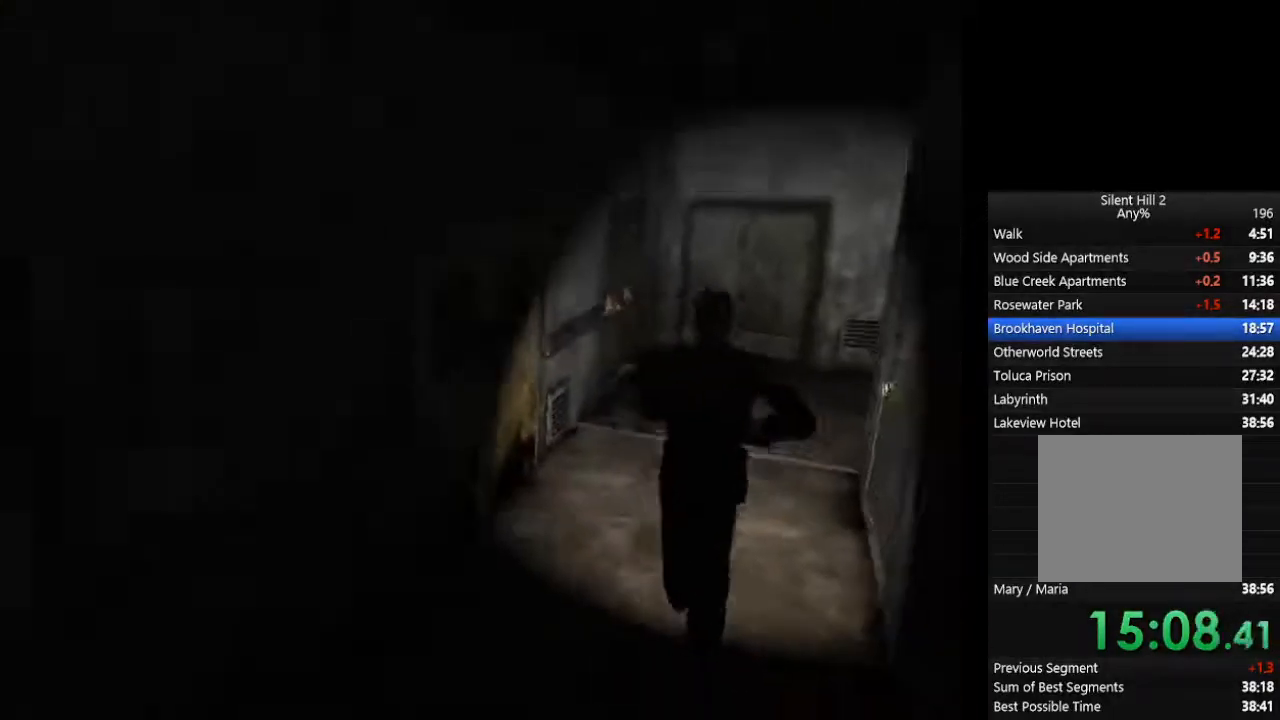
{"buttons": ["CIRCLE"], "left_stick": "up", "right_stick": "center", "events": [[133, "left_stick", "up"]]}
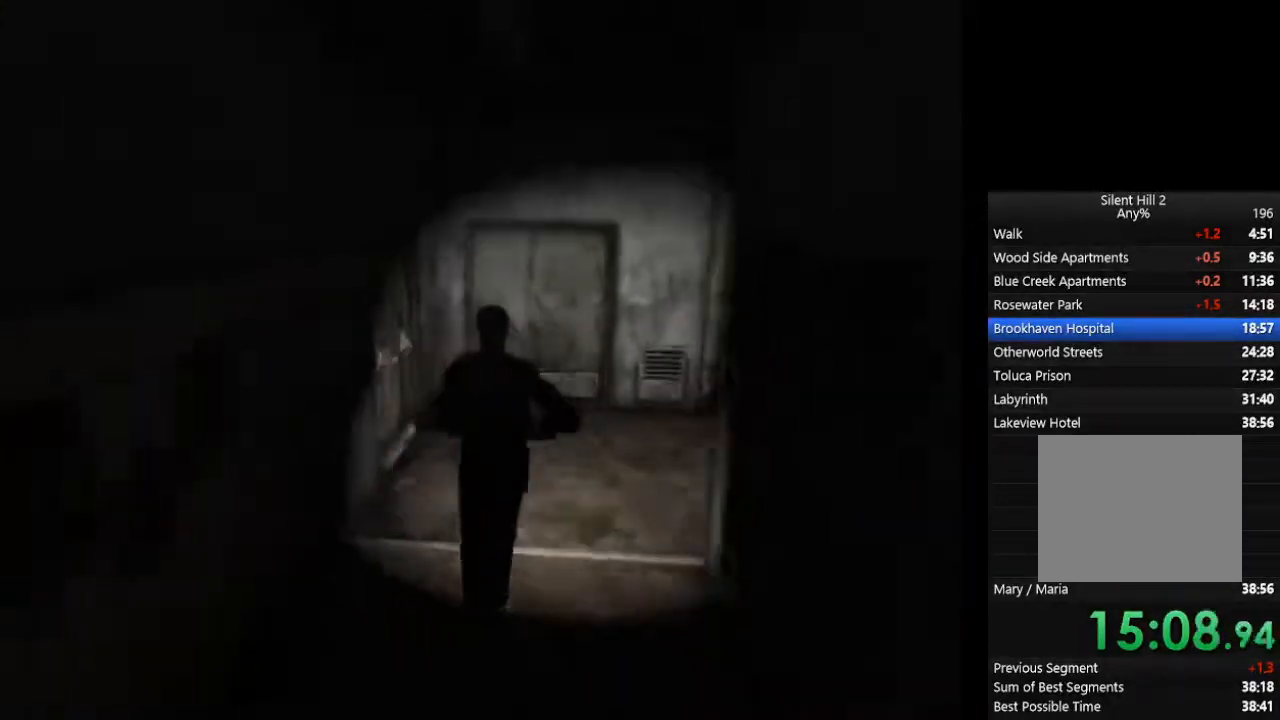
{"buttons": ["CIRCLE"], "left_stick": "up", "right_stick": "center", "events": [[400, "CROSS", "down"], [467, "CROSS", "up"]]}
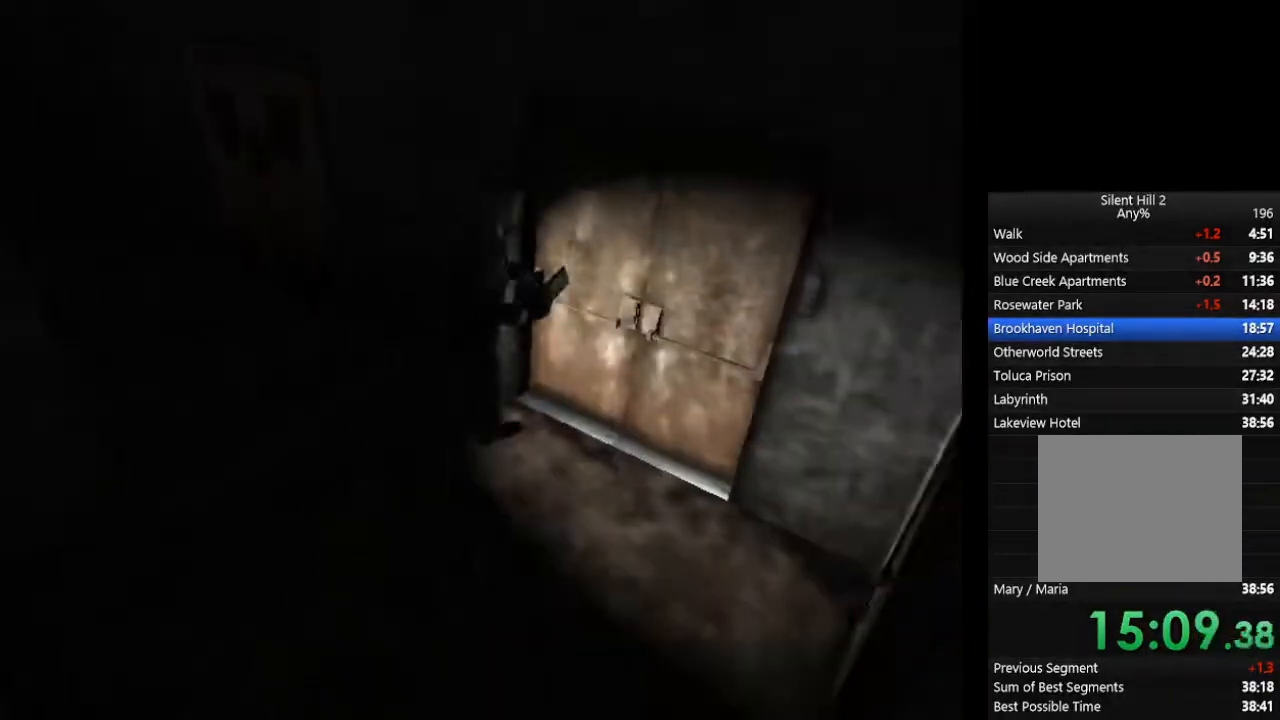
{"buttons": ["CIRCLE"], "left_stick": "down-right", "right_stick": "center", "events": [[33, "CROSS", "down"], [67, "CROSS", "up"], [267, "left_stick", "down-right"]]}
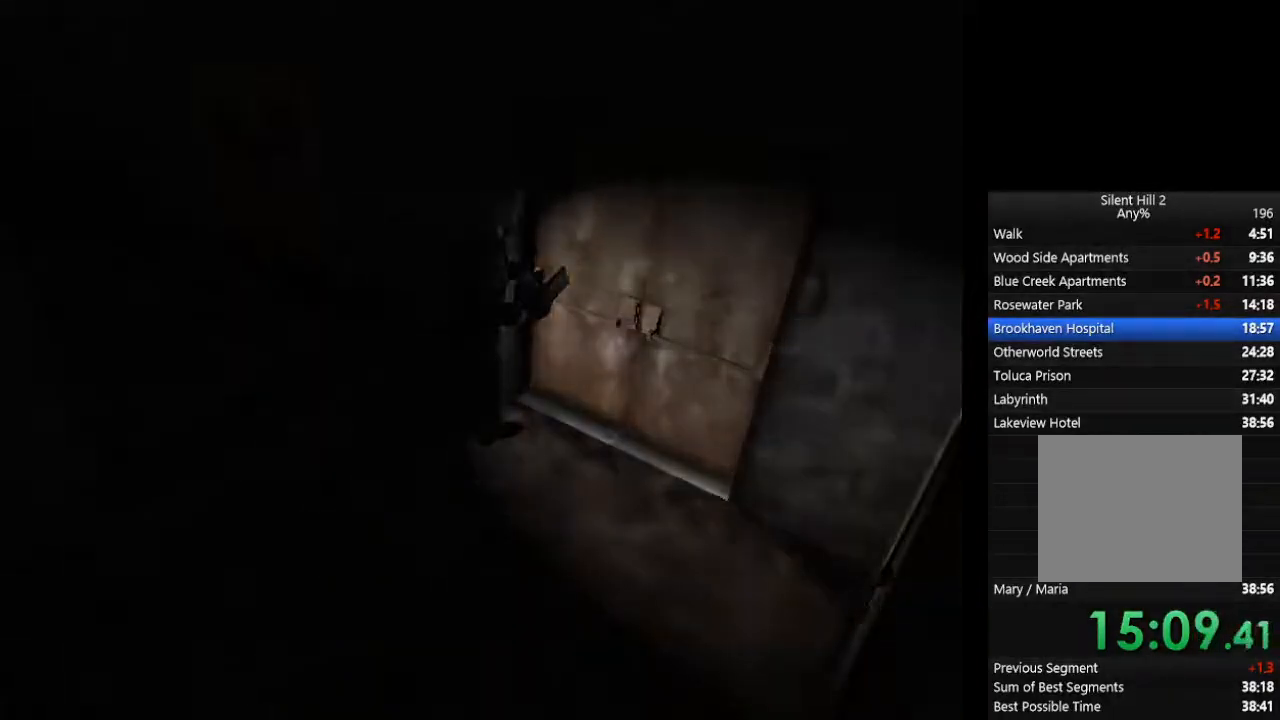
{"buttons": ["CIRCLE"], "left_stick": "down-right", "right_stick": "center", "events": []}
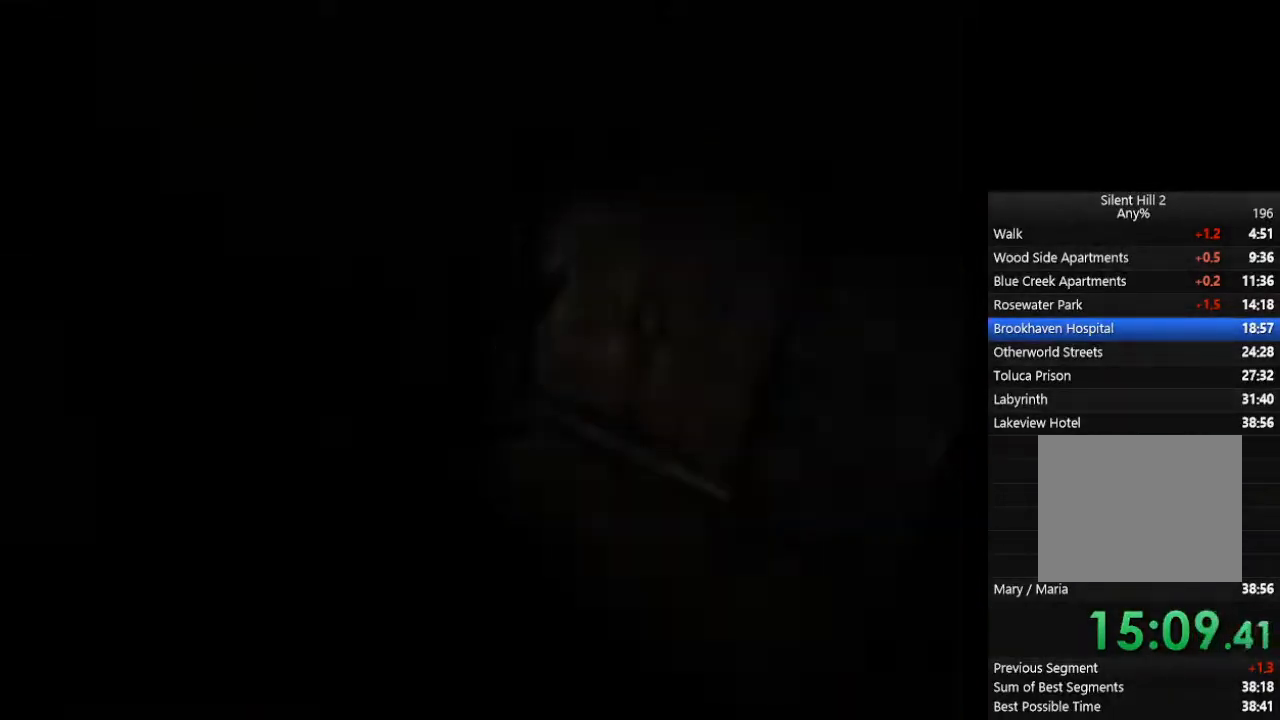
{"buttons": ["CIRCLE"], "left_stick": "down-right", "right_stick": "center", "events": []}
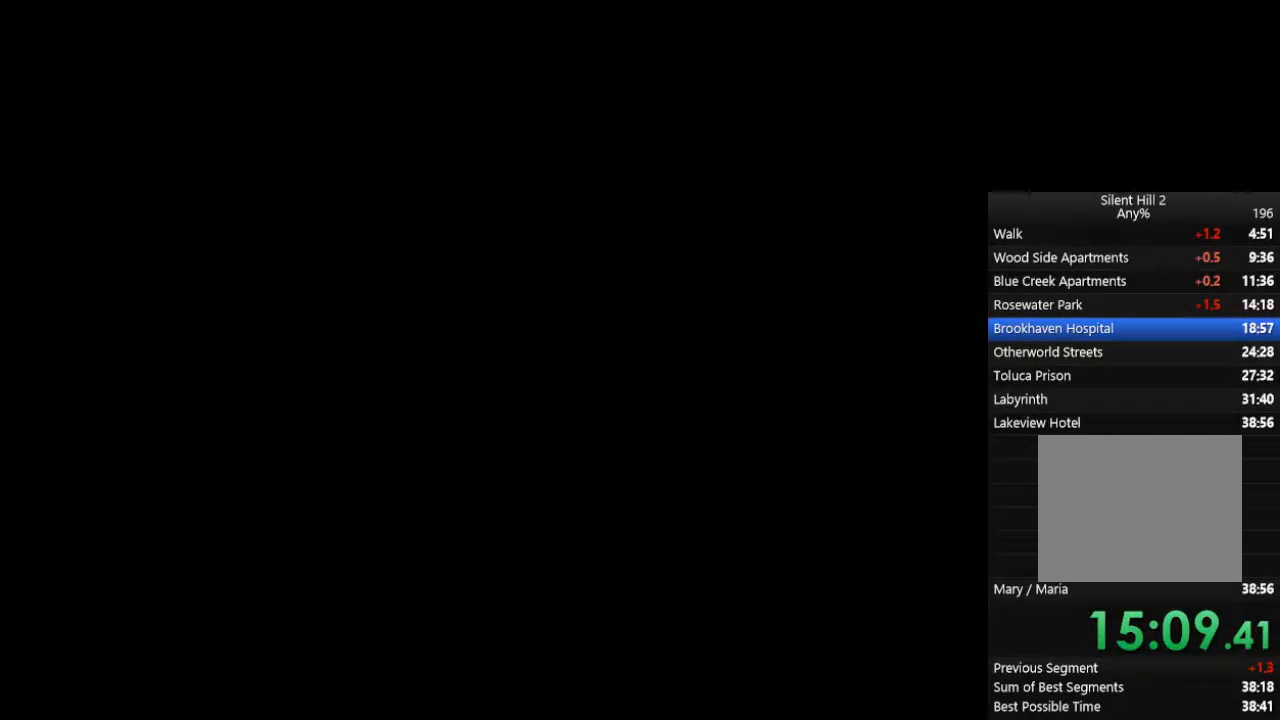
{"buttons": ["CIRCLE"], "left_stick": "down-right", "right_stick": "center", "events": []}
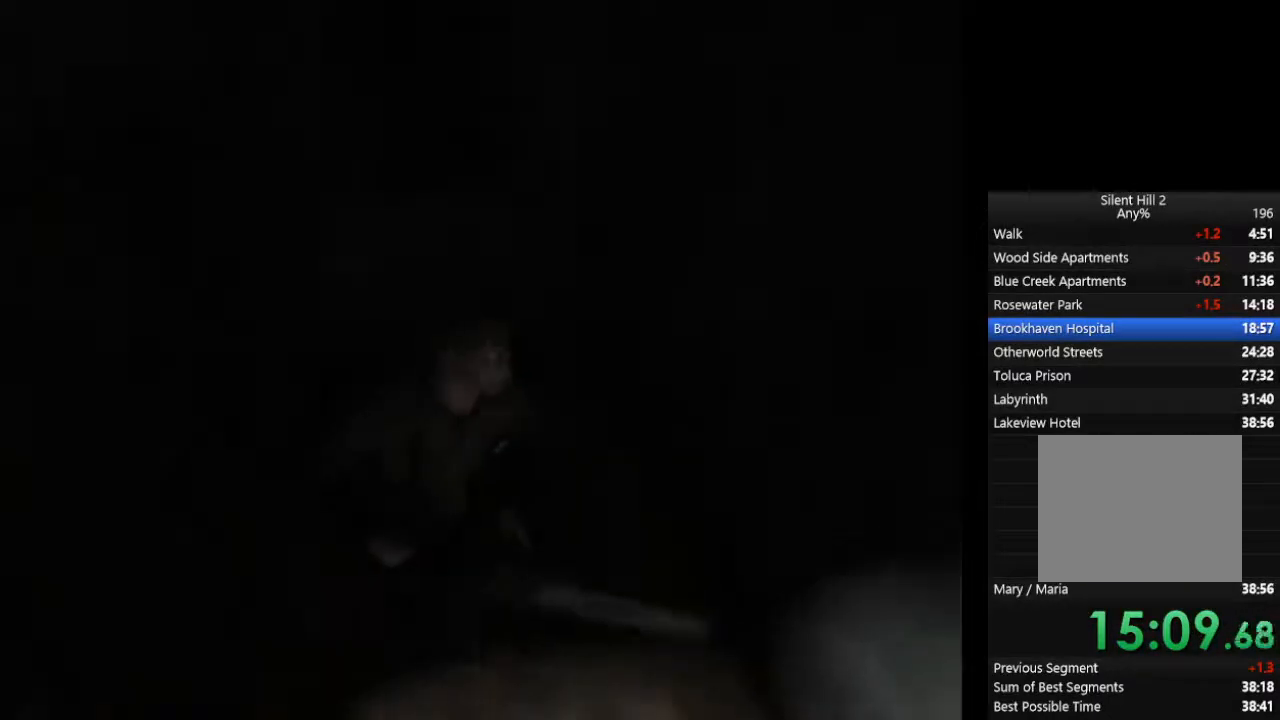
{"buttons": ["CIRCLE"], "left_stick": "down-right", "right_stick": "center", "events": []}
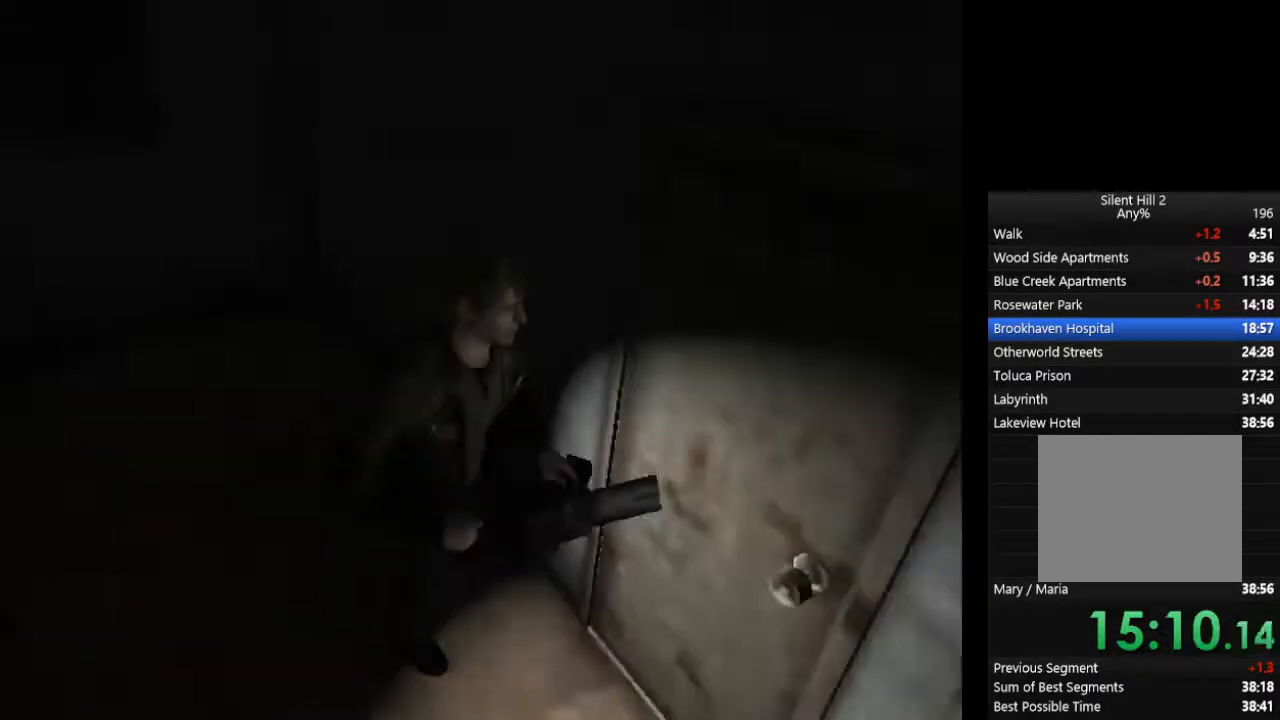
{"buttons": ["CIRCLE"], "left_stick": "right", "right_stick": "center", "events": [[33, "CROSS", "down"], [67, "left_stick", "right"], [100, "CROSS", "up"], [133, "CROSS", "down"], [200, "CROSS", "up"], [400, "CROSS", "down"], [433, "CROSS", "up"]]}
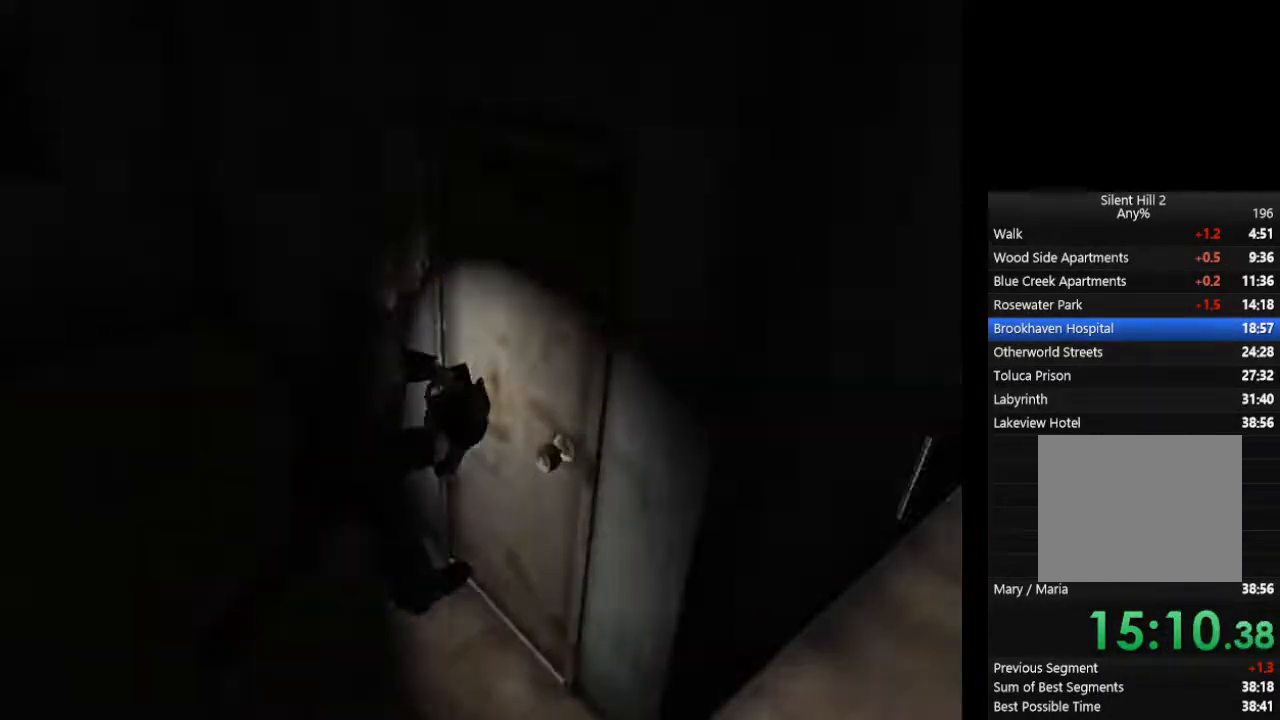
{"buttons": ["CIRCLE"], "left_stick": "down-right", "right_stick": "center", "events": [[133, "left_stick", "down-right"]]}
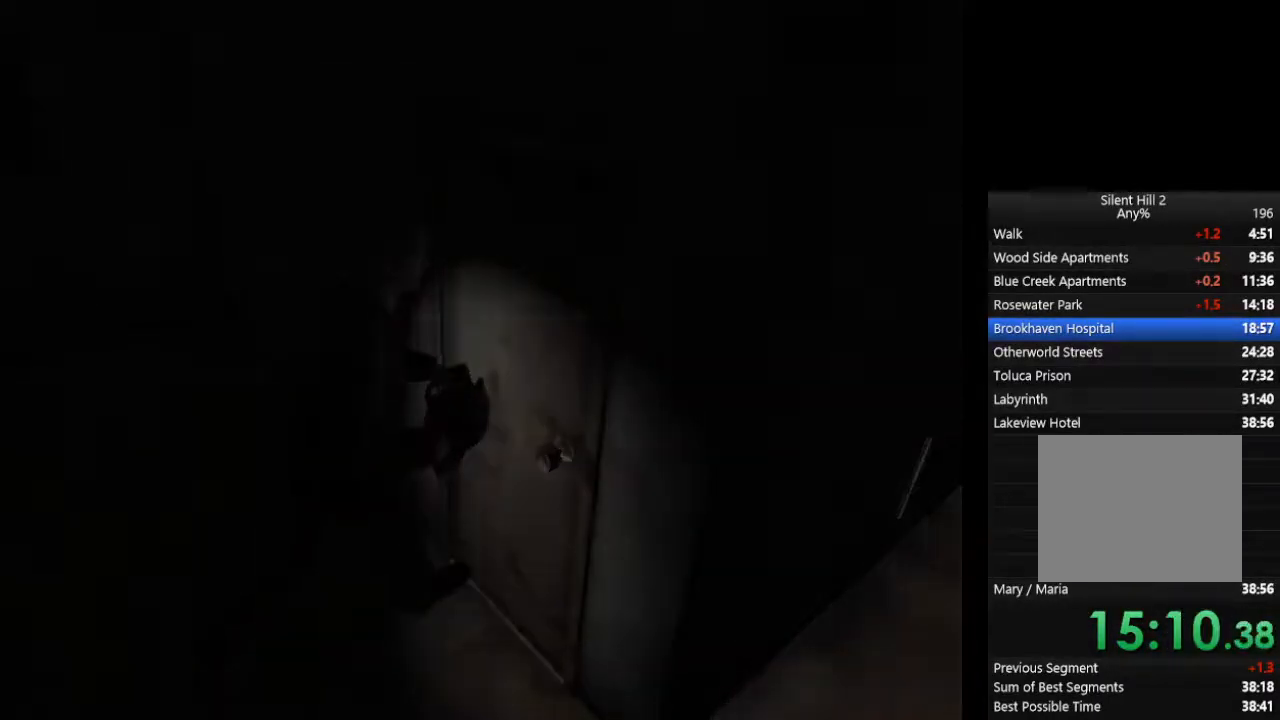
{"buttons": ["CIRCLE"], "left_stick": "down-right", "right_stick": "center", "events": []}
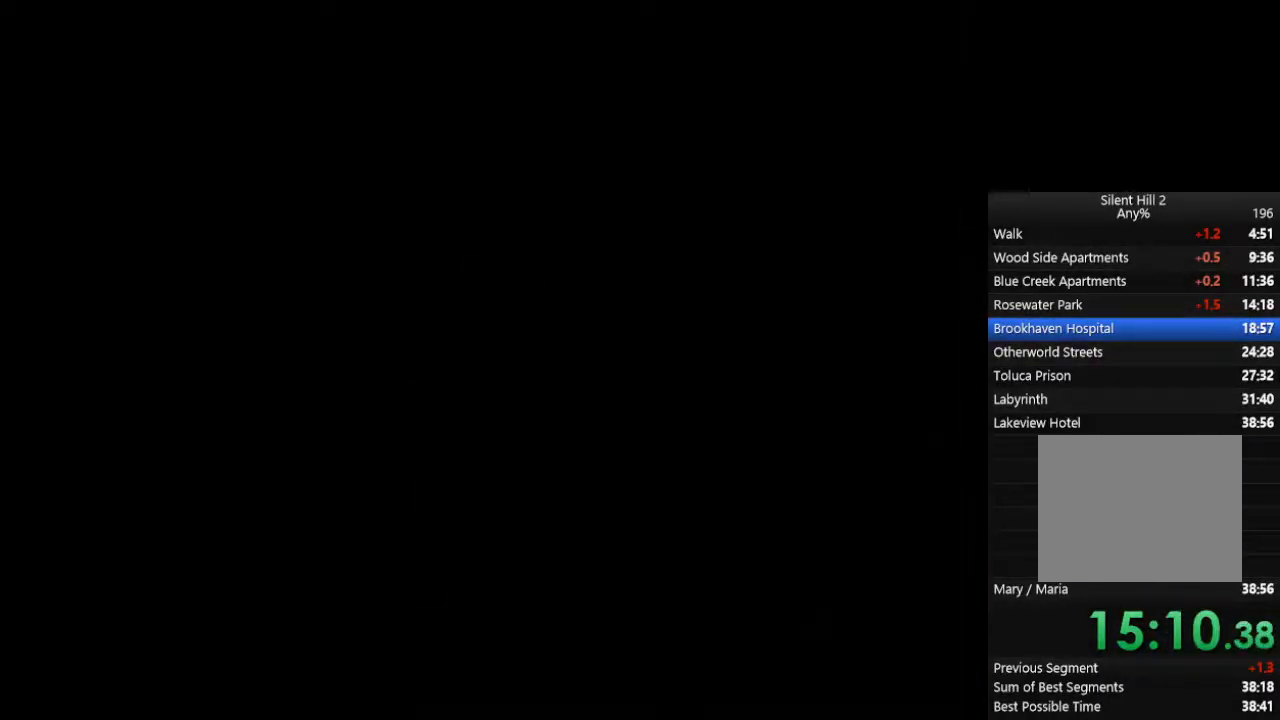
{"buttons": ["CIRCLE"], "left_stick": "down-right", "right_stick": "center", "events": []}
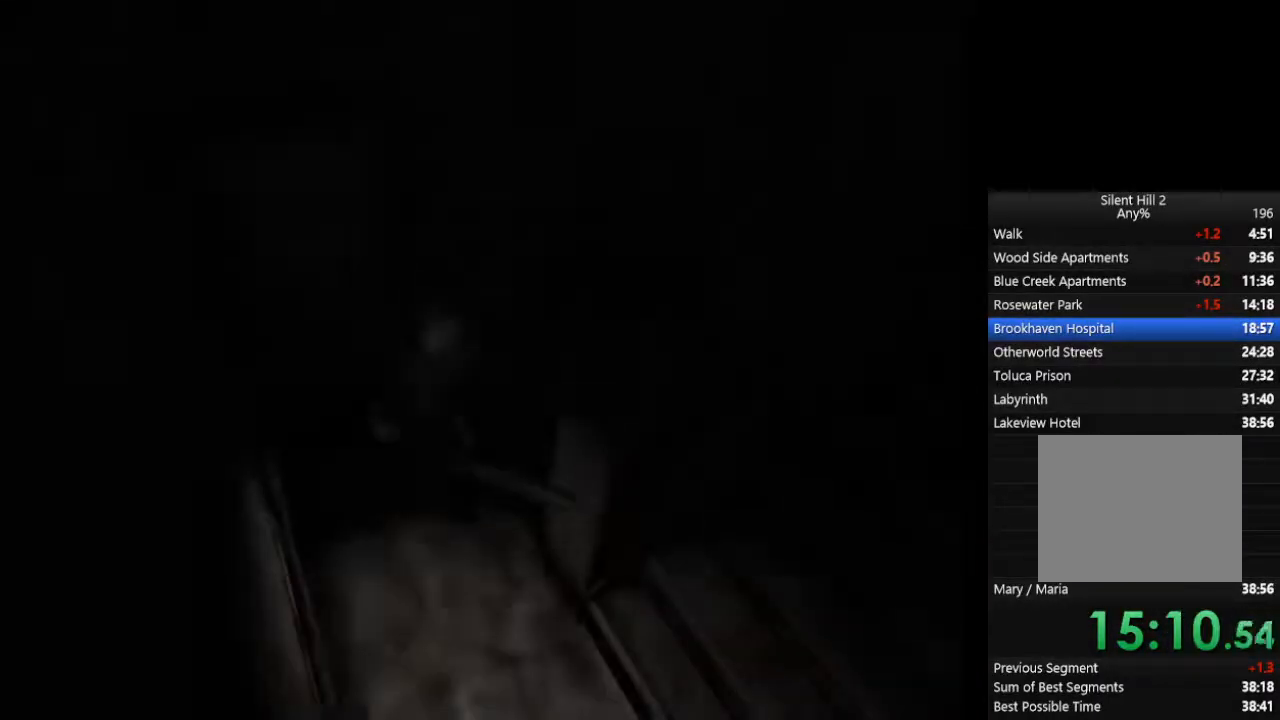
{"buttons": ["CIRCLE"], "left_stick": "up-right", "right_stick": "center", "events": [[433, "left_stick", "up-right"]]}
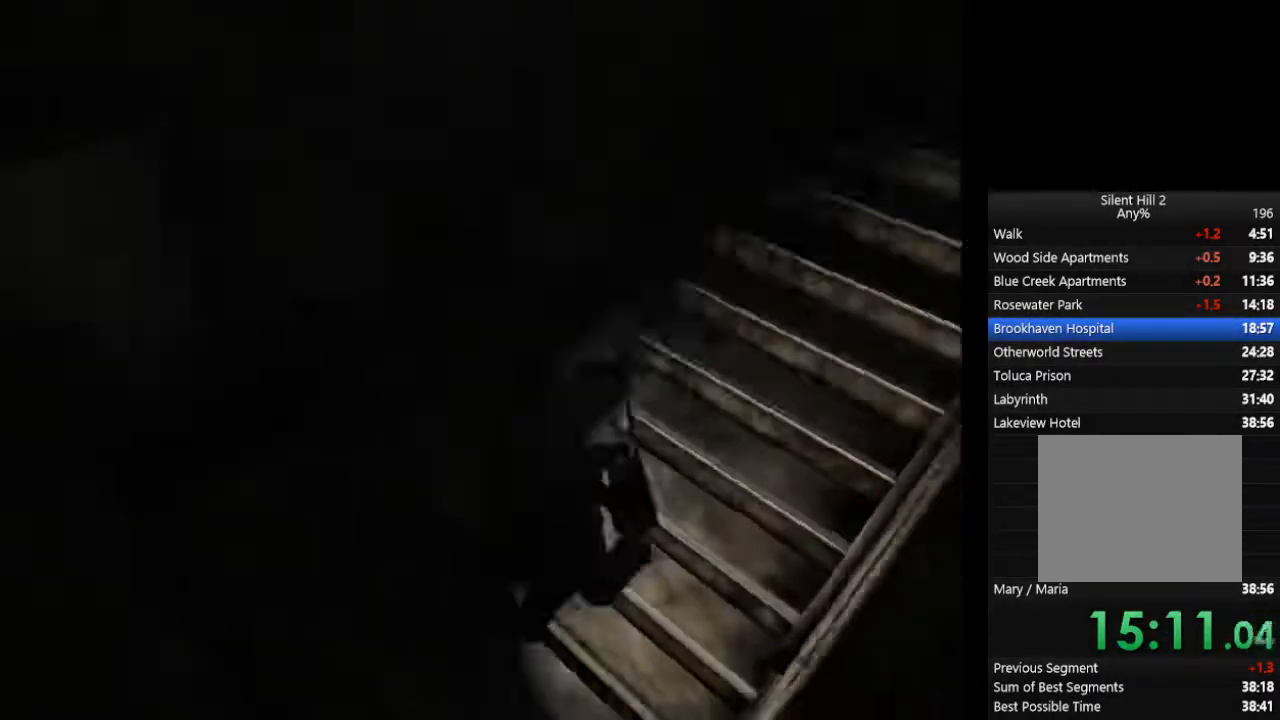
{"buttons": ["CIRCLE"], "left_stick": "up-right", "right_stick": "center", "events": []}
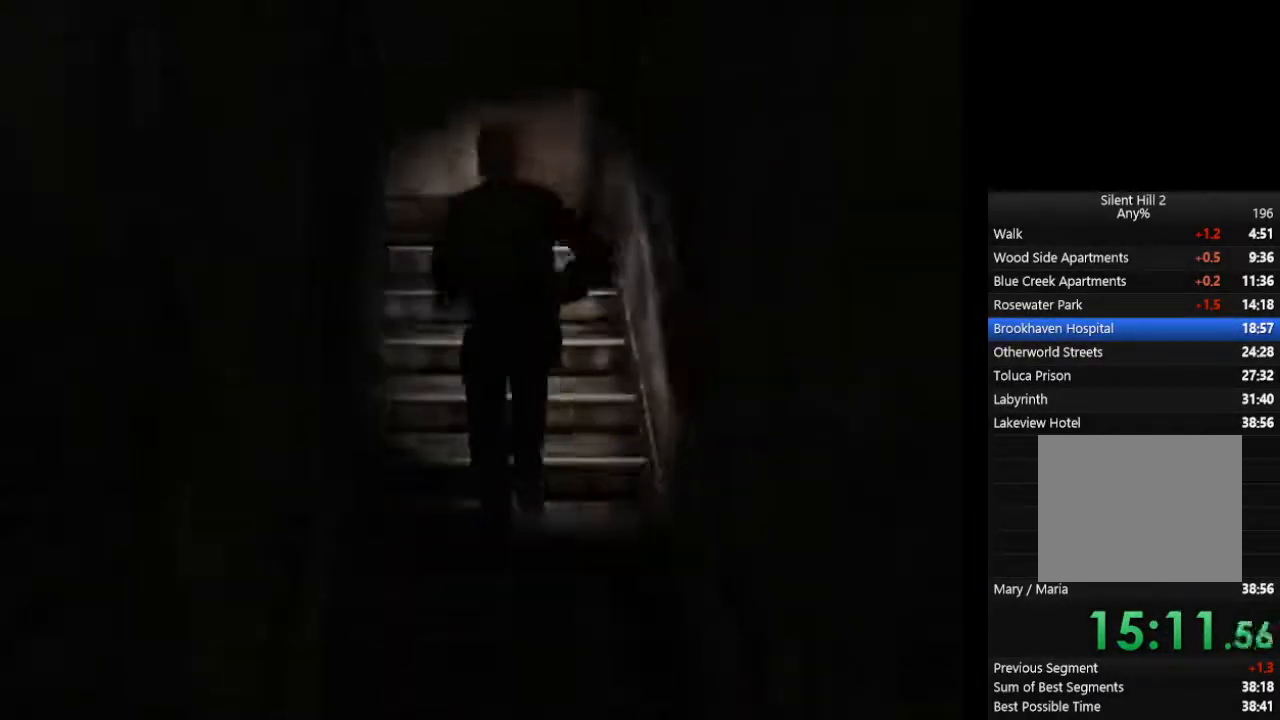
{"buttons": ["CIRCLE"], "left_stick": "up-right", "right_stick": "center", "events": []}
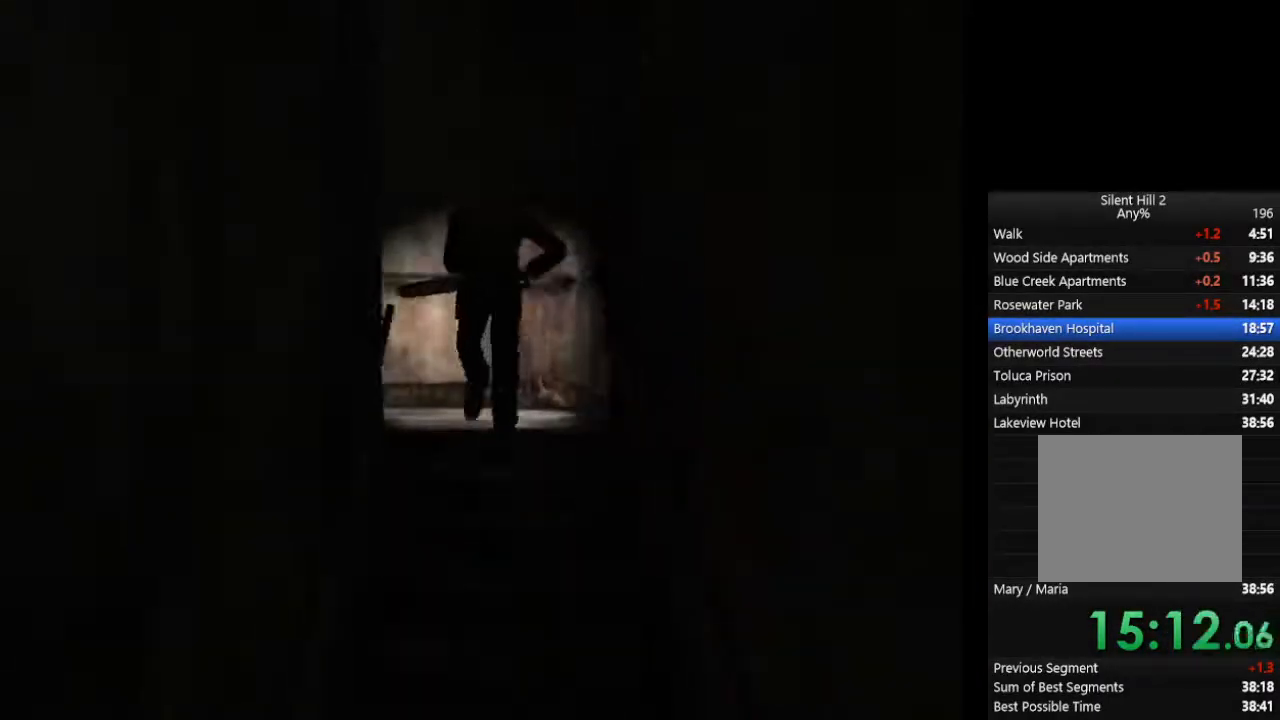
{"buttons": ["CIRCLE"], "left_stick": "down-left", "right_stick": "center", "events": [[100, "left_stick", "left"], [400, "left_stick", "down-left"]]}
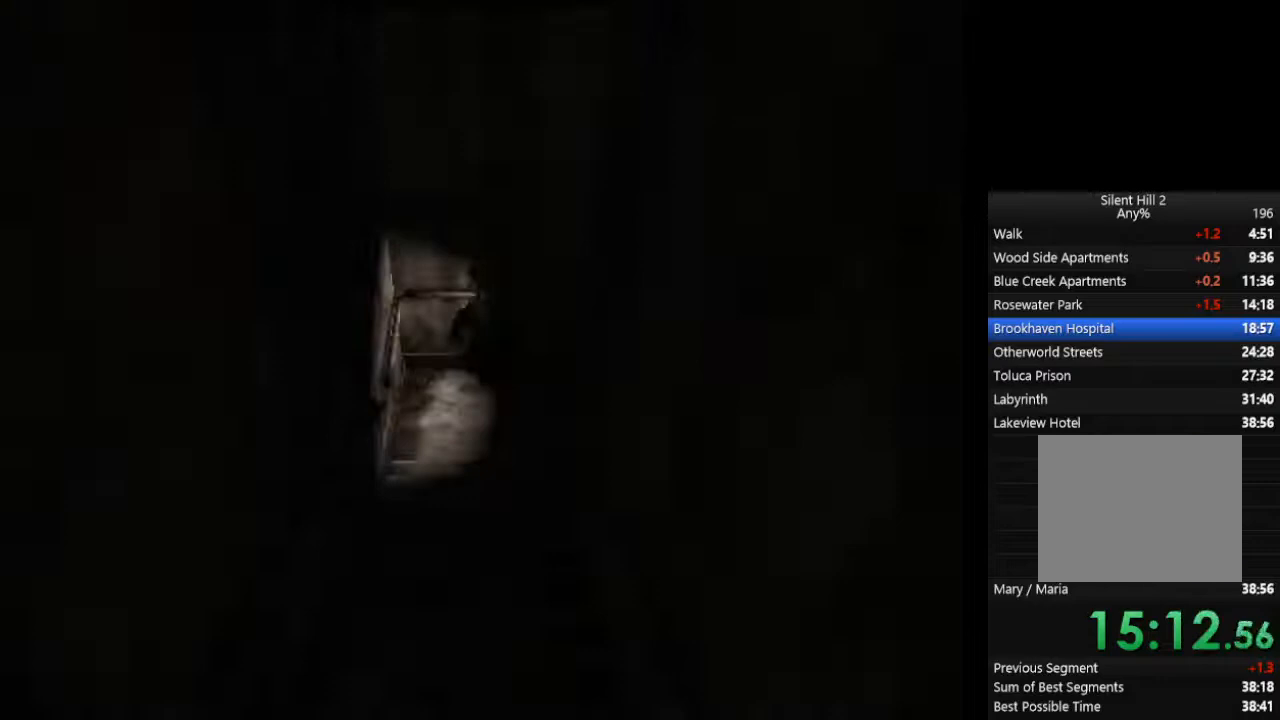
{"buttons": ["CIRCLE"], "left_stick": "down", "right_stick": "center", "events": [[33, "left_stick", "down"]]}
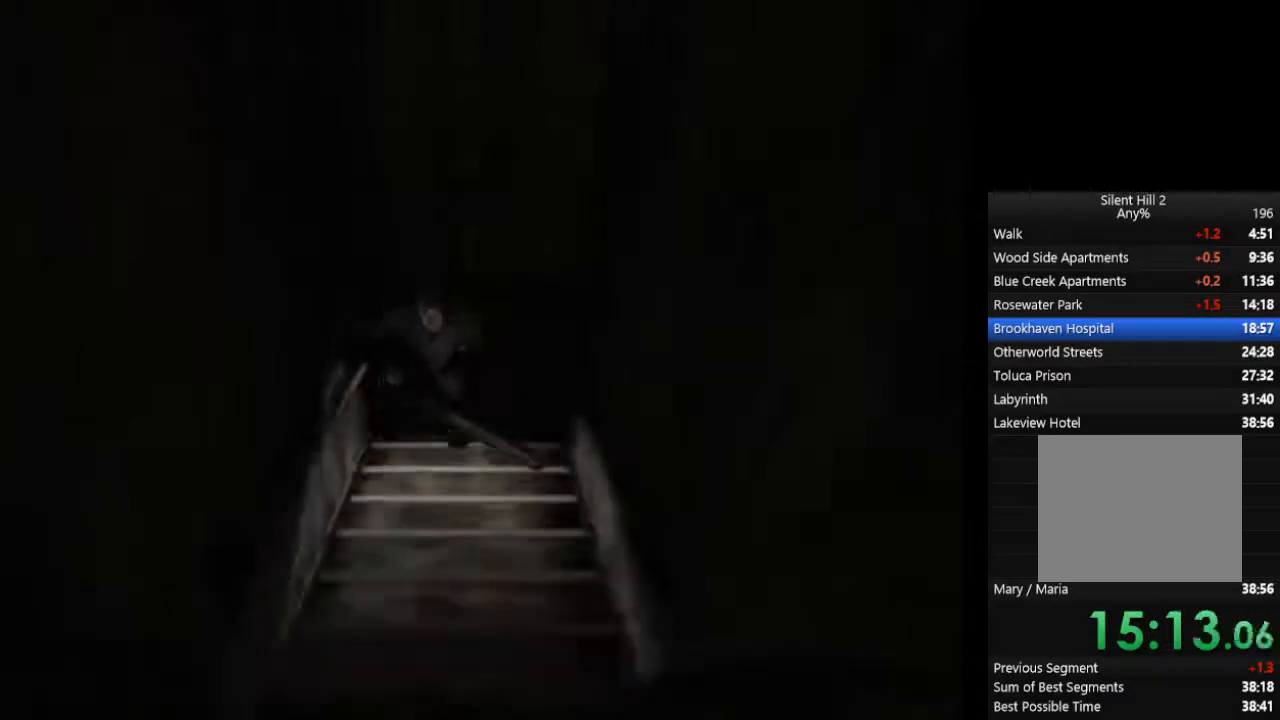
{"buttons": ["CIRCLE"], "left_stick": "down", "right_stick": "center", "events": []}
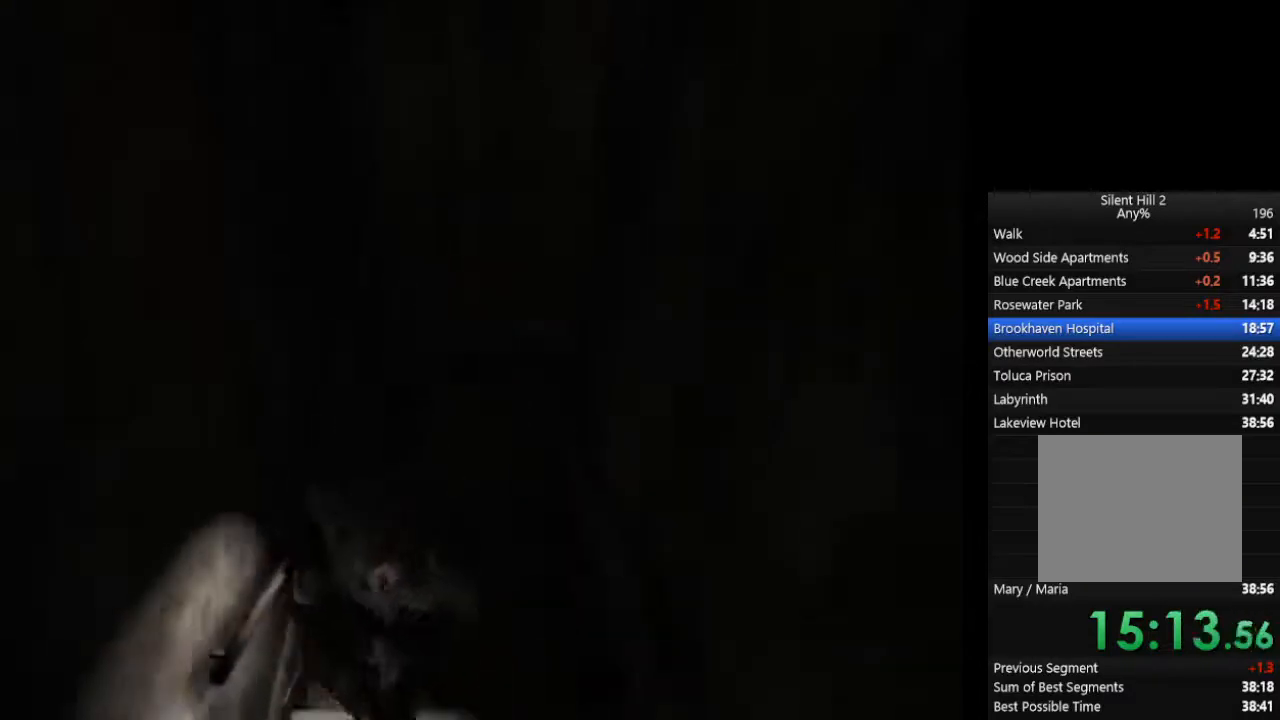
{"buttons": ["CIRCLE"], "left_stick": "left", "right_stick": "center", "events": [[33, "CROSS", "down"], [100, "CROSS", "up"], [167, "CROSS", "down"], [167, "left_stick", "down-left"], [200, "CROSS", "up"], [233, "CROSS", "down"], [300, "CROSS", "up"], [333, "CROSS", "down"], [367, "left_stick", "left"], [400, "CROSS", "up"], [433, "CROSS", "down"], [500, "CROSS", "up"]]}
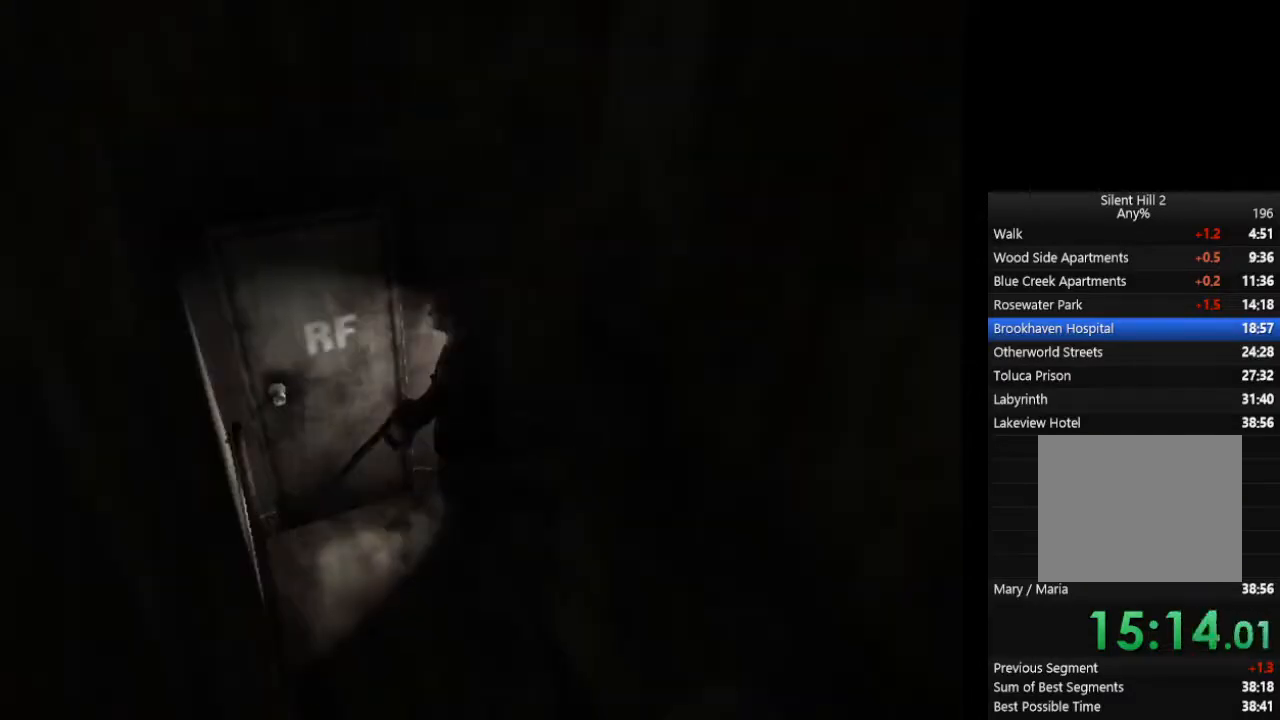
{"buttons": ["CIRCLE"], "left_stick": "left", "right_stick": "center", "events": [[33, "CROSS", "down"], [67, "CROSS", "up"]]}
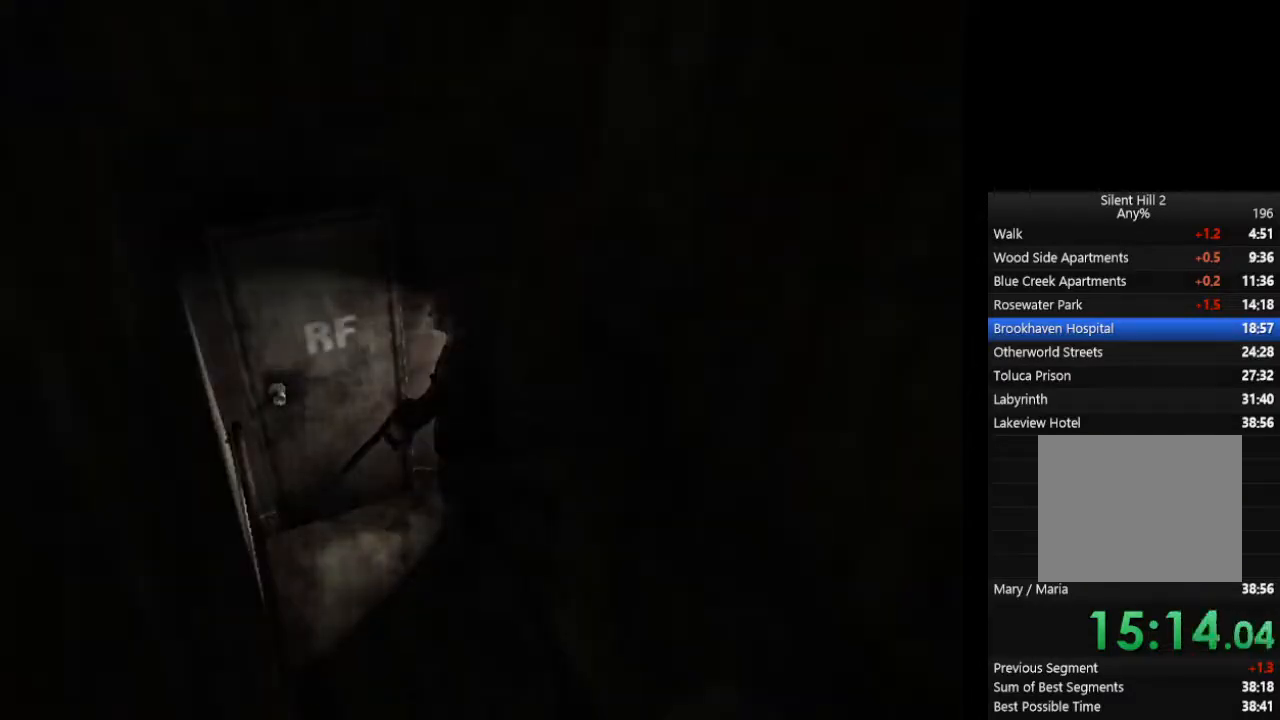
{"buttons": ["CIRCLE"], "left_stick": "down", "right_stick": "center", "events": [[33, "left_stick", "down"]]}
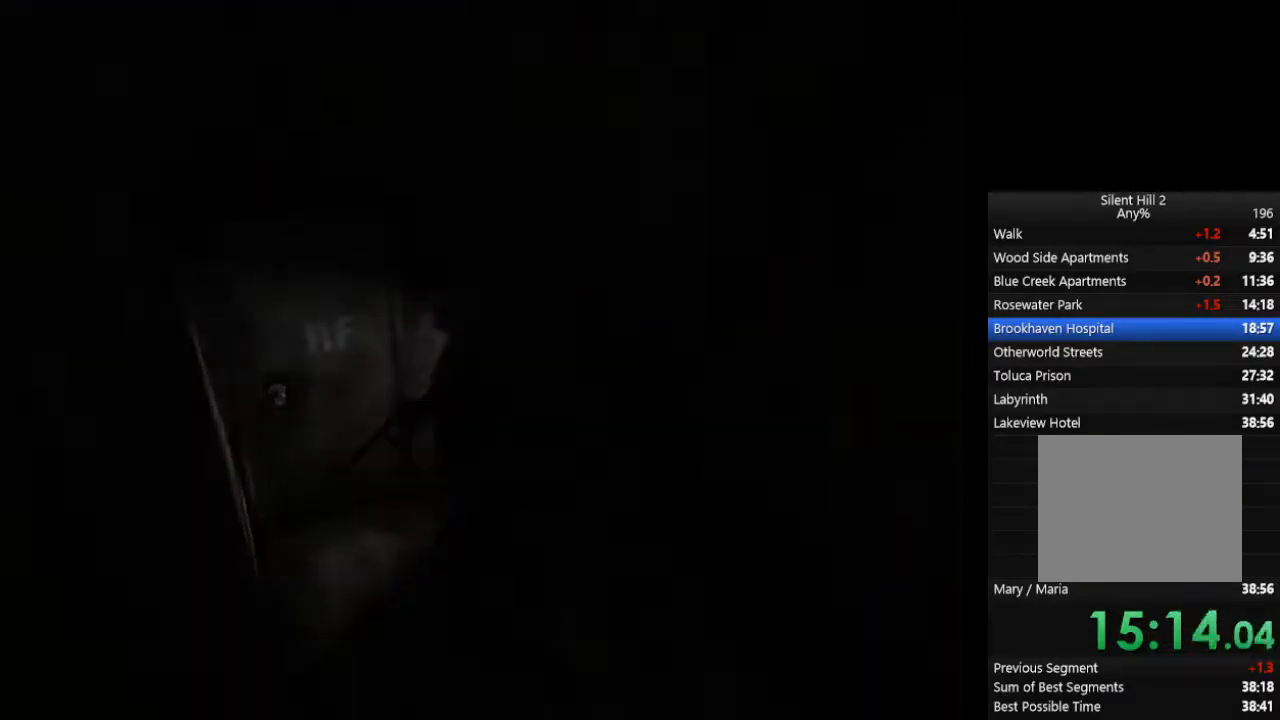
{"buttons": ["CIRCLE"], "left_stick": "down", "right_stick": "center", "events": []}
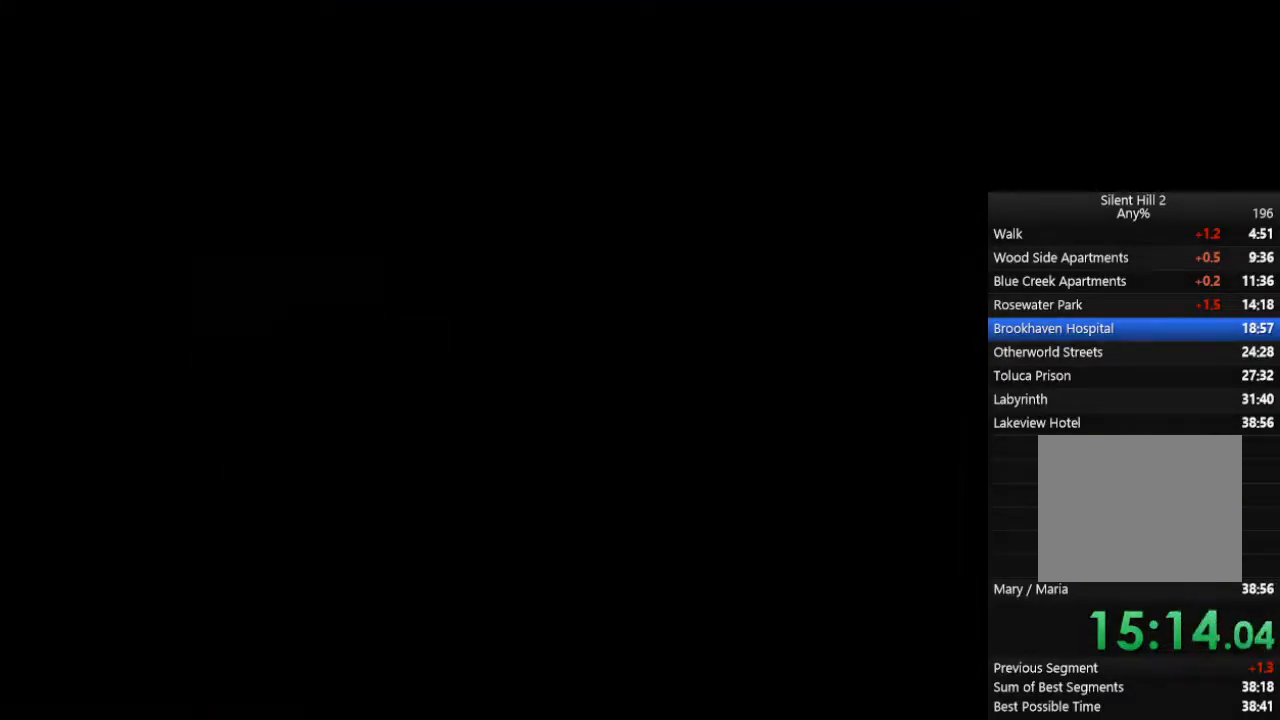
{"buttons": ["CIRCLE"], "left_stick": "down", "right_stick": "center", "events": []}
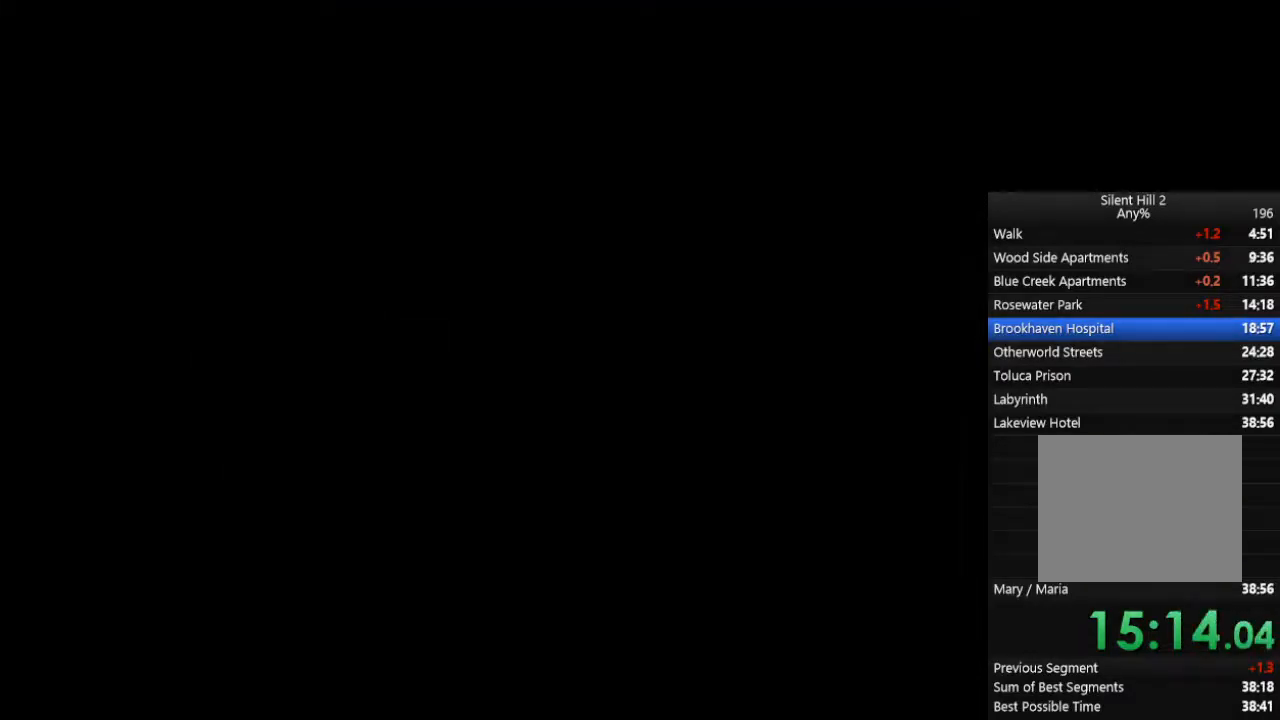
{"buttons": ["CIRCLE"], "left_stick": "down", "right_stick": "center", "events": []}
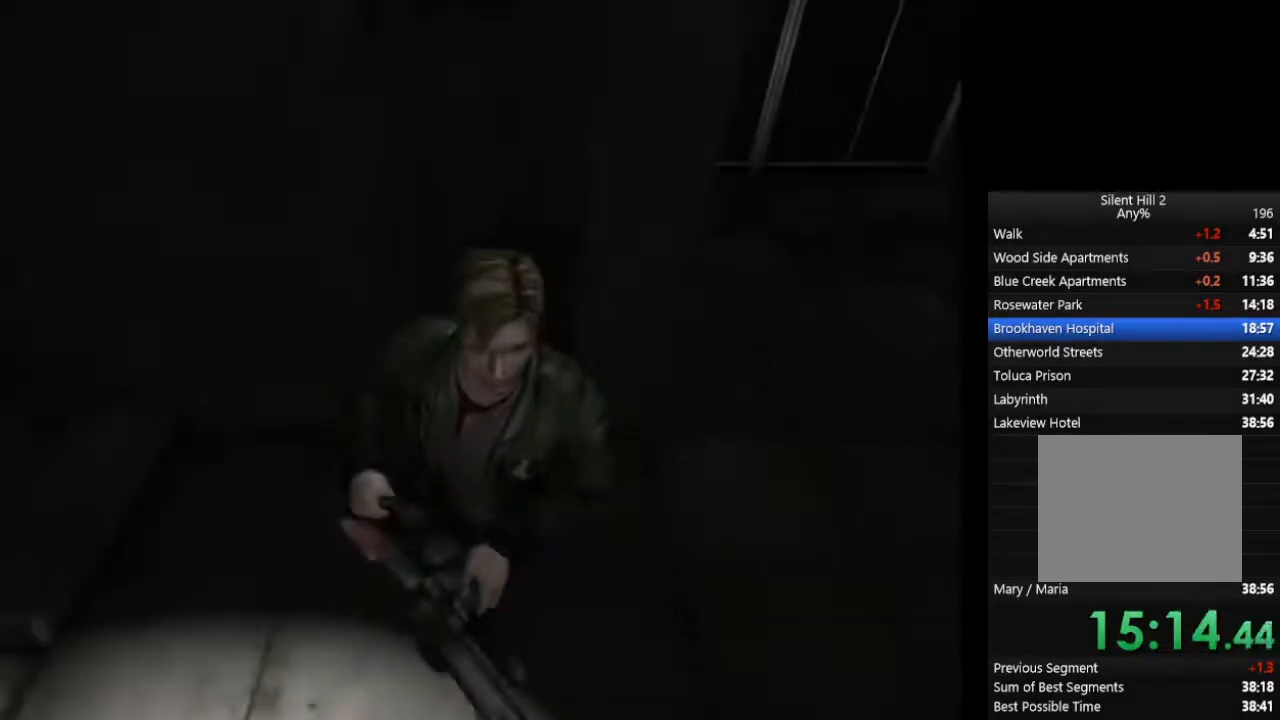
{"buttons": ["CIRCLE"], "left_stick": "down", "right_stick": "center", "events": []}
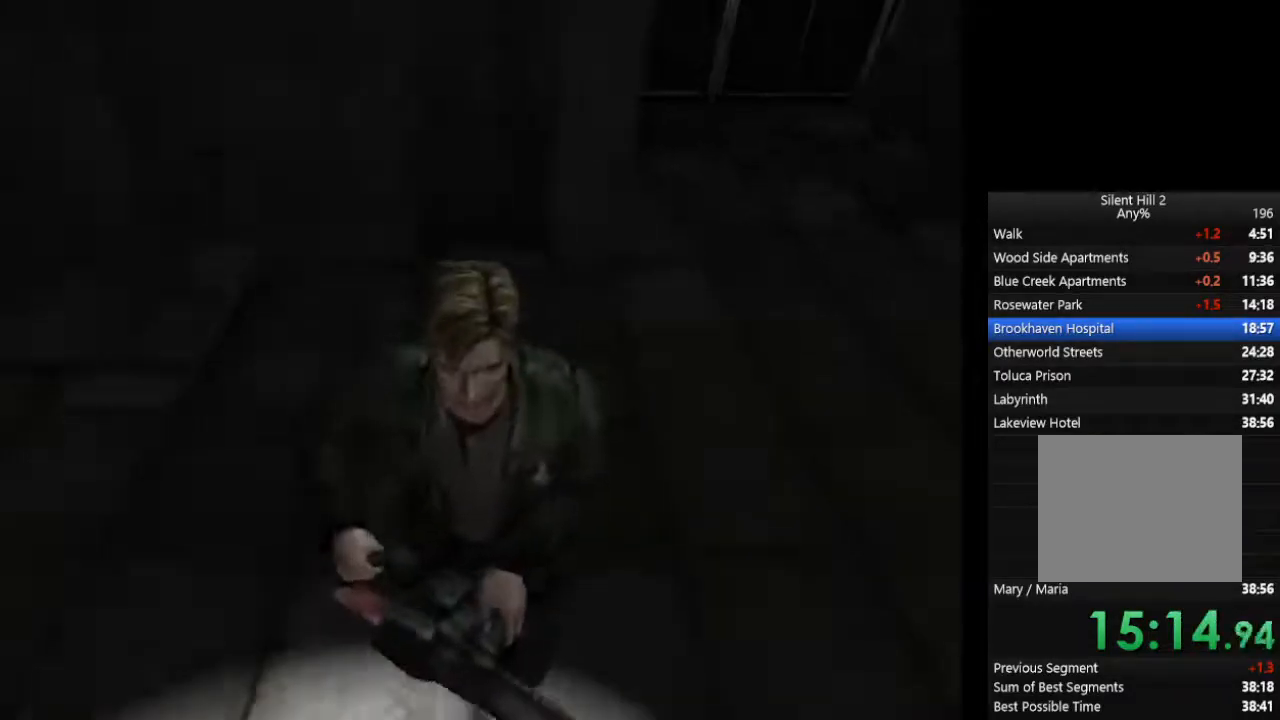
{"buttons": ["CIRCLE"], "left_stick": "down", "right_stick": "center", "events": []}